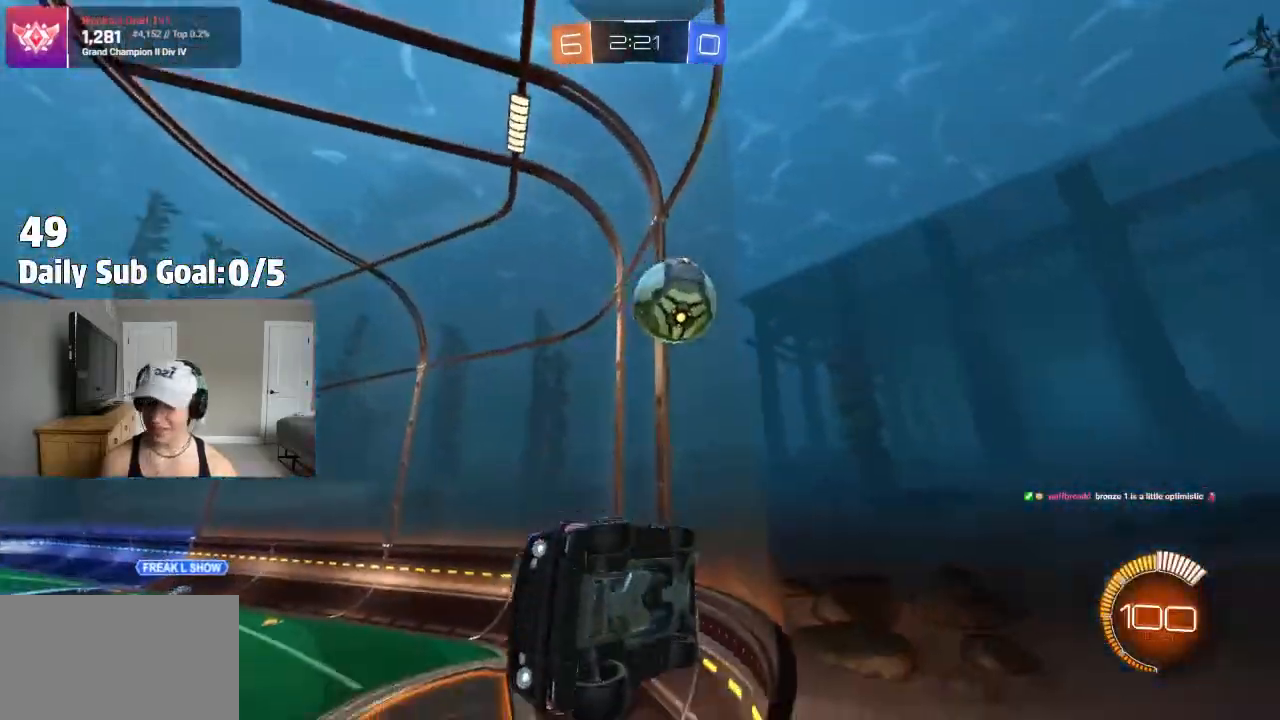
Gameplay with a controller (PlayStation layout); each line is a JSON object with the inputs held at the frame after it (dt_ms = milliseconds from this image to that frame). "events" lists button and stick changes between this image and that frame as [ms after this image, input, new state], when the widget could be followed in between. Not read: R1 R2.
{"dt_ms": 500, "buttons": [], "left_stick": "right", "right_stick": "center", "events": [[333, "L1", "up"]]}
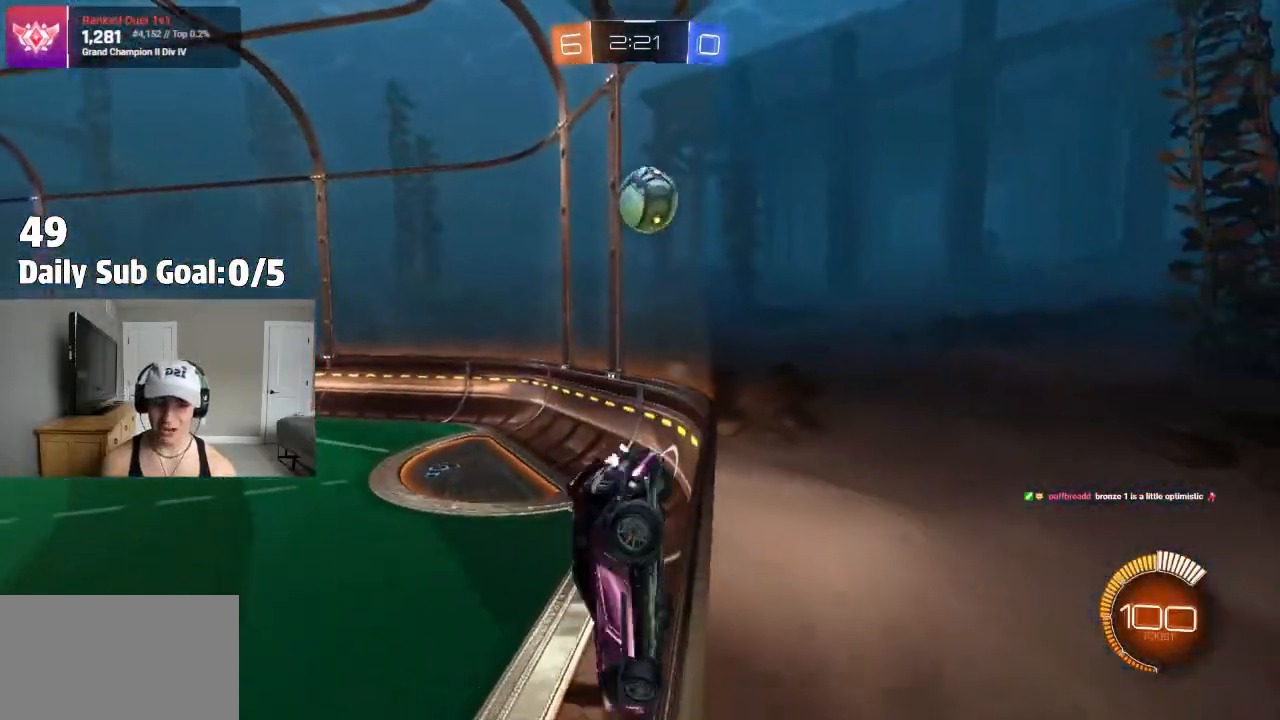
{"dt_ms": 500, "buttons": [], "left_stick": "right", "right_stick": "center", "events": []}
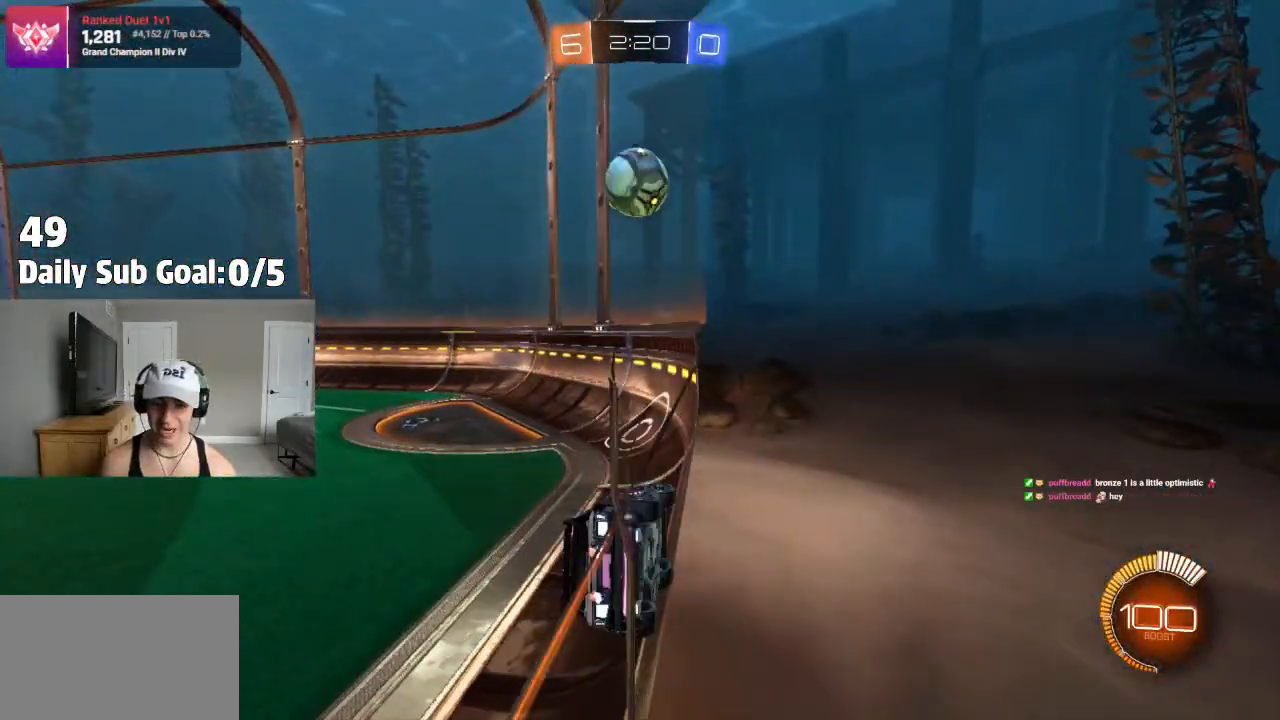
{"dt_ms": 500, "buttons": [], "left_stick": "center", "right_stick": "center", "events": [[117, "left_stick", "left"], [300, "left_stick", "center"]]}
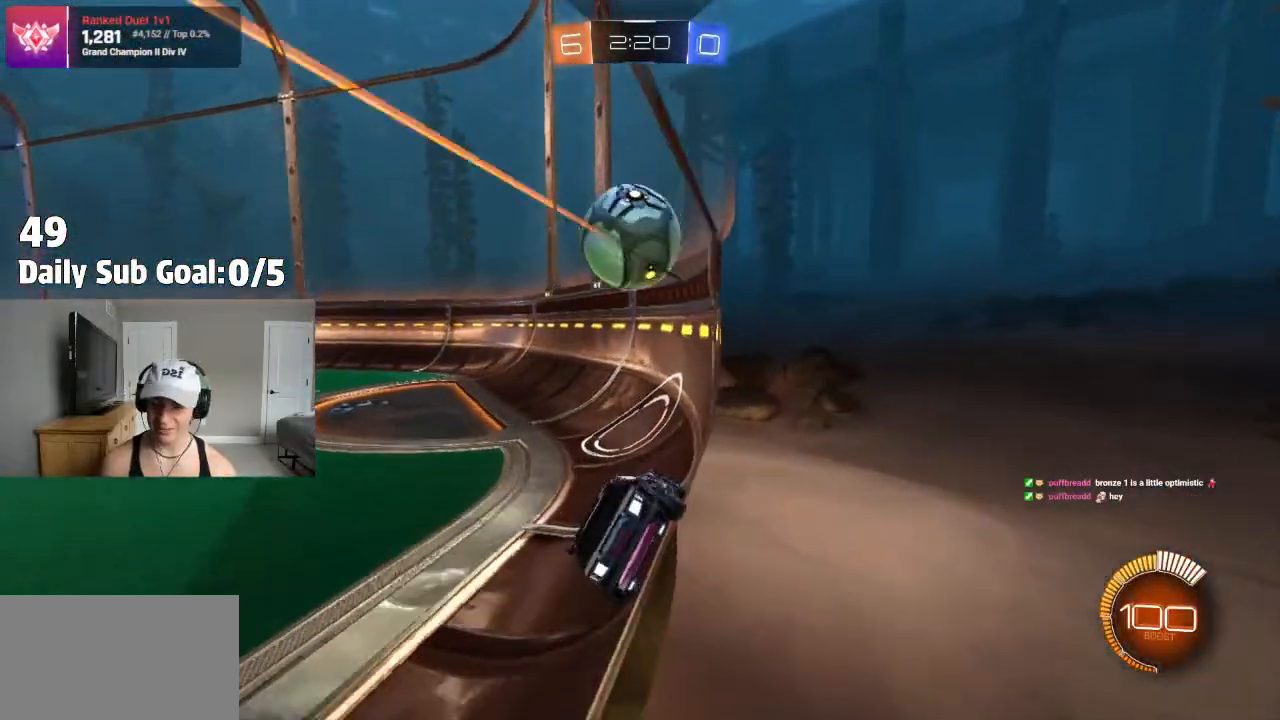
{"dt_ms": 500, "buttons": [], "left_stick": "left", "right_stick": "center", "events": [[200, "L2", "down"], [233, "left_stick", "left"], [367, "L2", "up"]]}
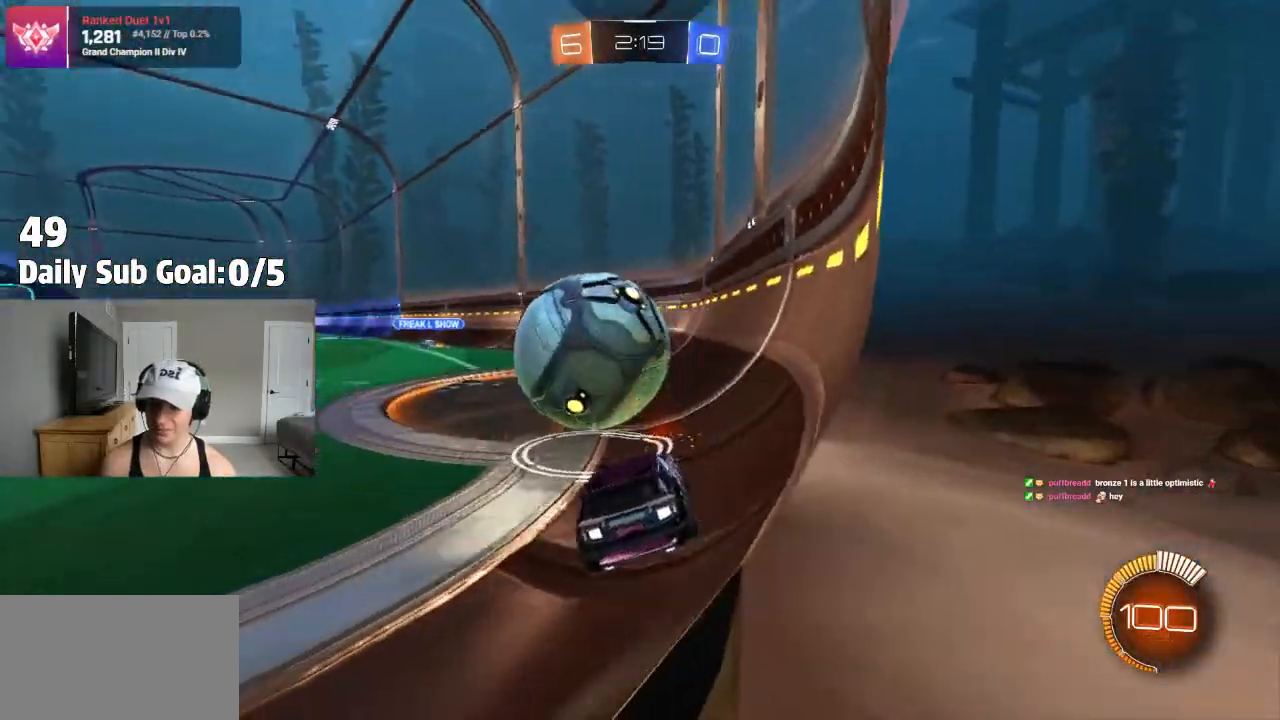
{"dt_ms": 500, "buttons": [], "left_stick": "center", "right_stick": "center"}
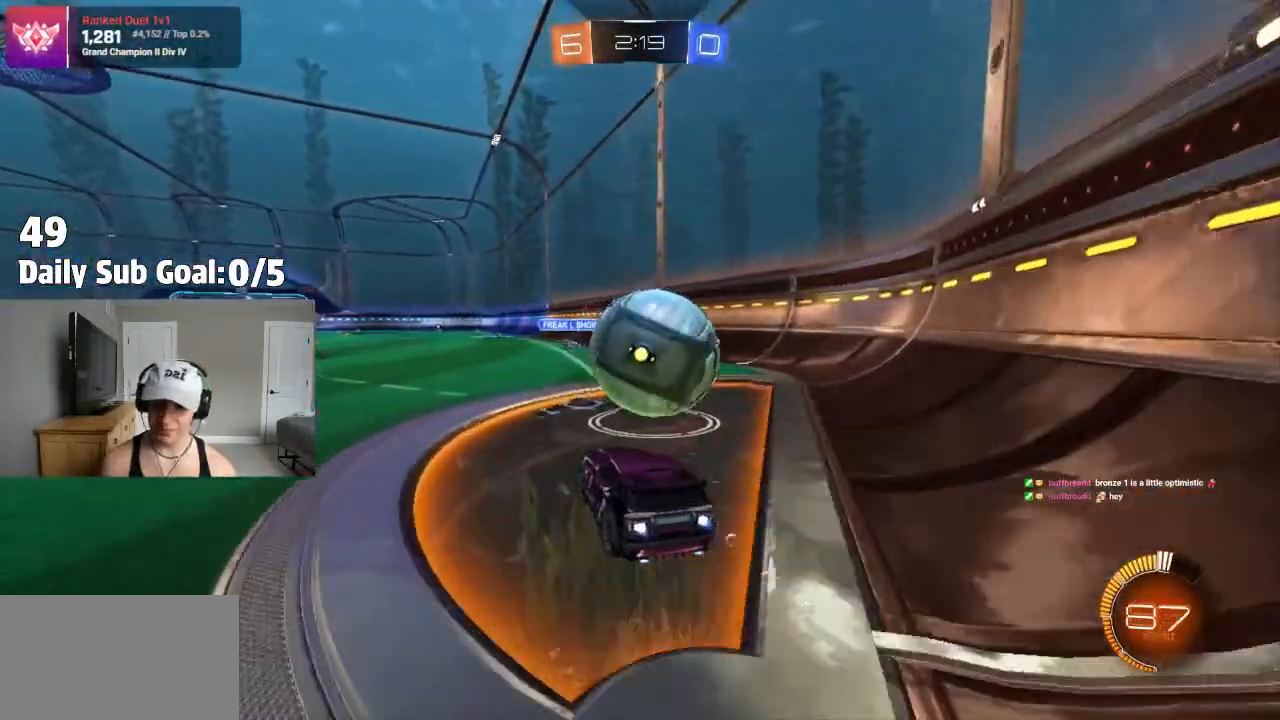
{"dt_ms": 500, "buttons": [], "left_stick": "right", "right_stick": "center", "events": [[67, "left_stick", "right"], [250, "left_stick", "center"], [367, "left_stick", "right"]]}
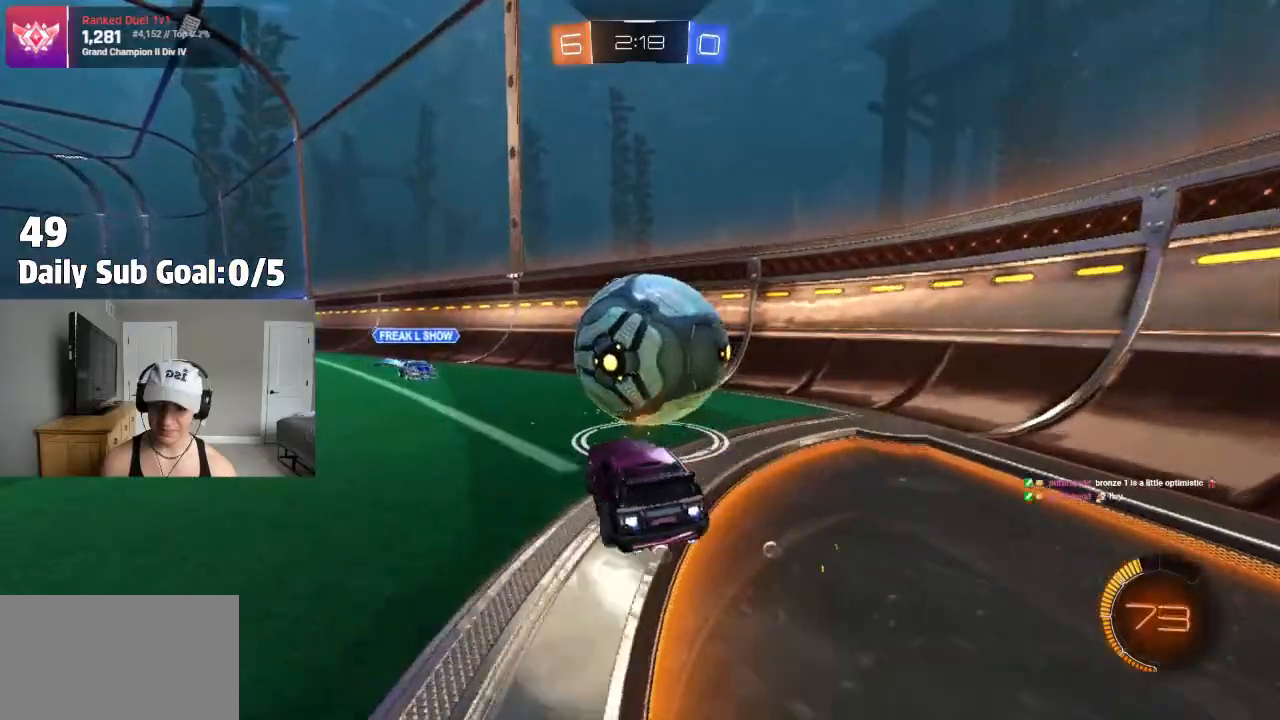
{"dt_ms": 1000, "buttons": [], "left_stick": "right", "right_stick": "center"}
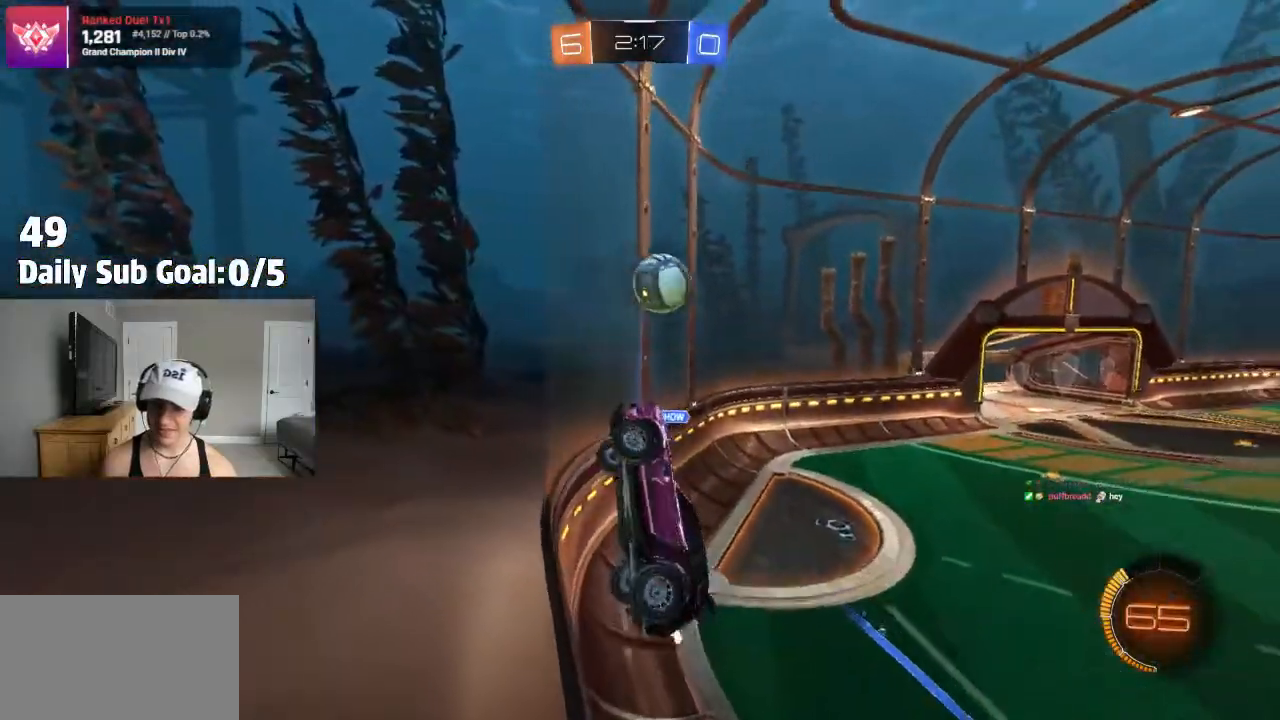
{"dt_ms": 500, "buttons": [], "left_stick": "right", "right_stick": "center", "events": [[233, "CROSS", "down"], [300, "CROSS", "up"], [300, "left_stick", "left"], [367, "CROSS", "down"], [450, "CROSS", "up"], [450, "left_stick", "right"]]}
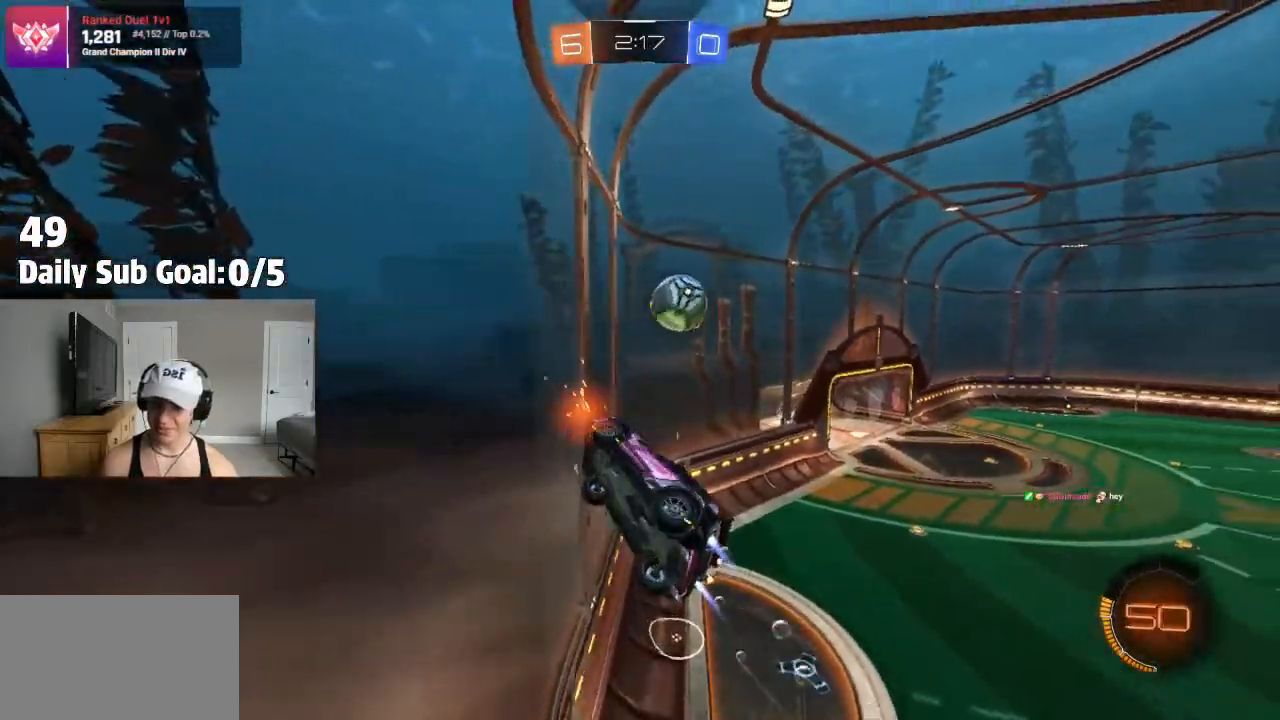
{"dt_ms": 500, "buttons": [], "left_stick": "right", "right_stick": "center", "events": [[100, "CROSS", "down"], [117, "left_stick", "left"], [300, "CROSS", "up"], [317, "left_stick", "right"]]}
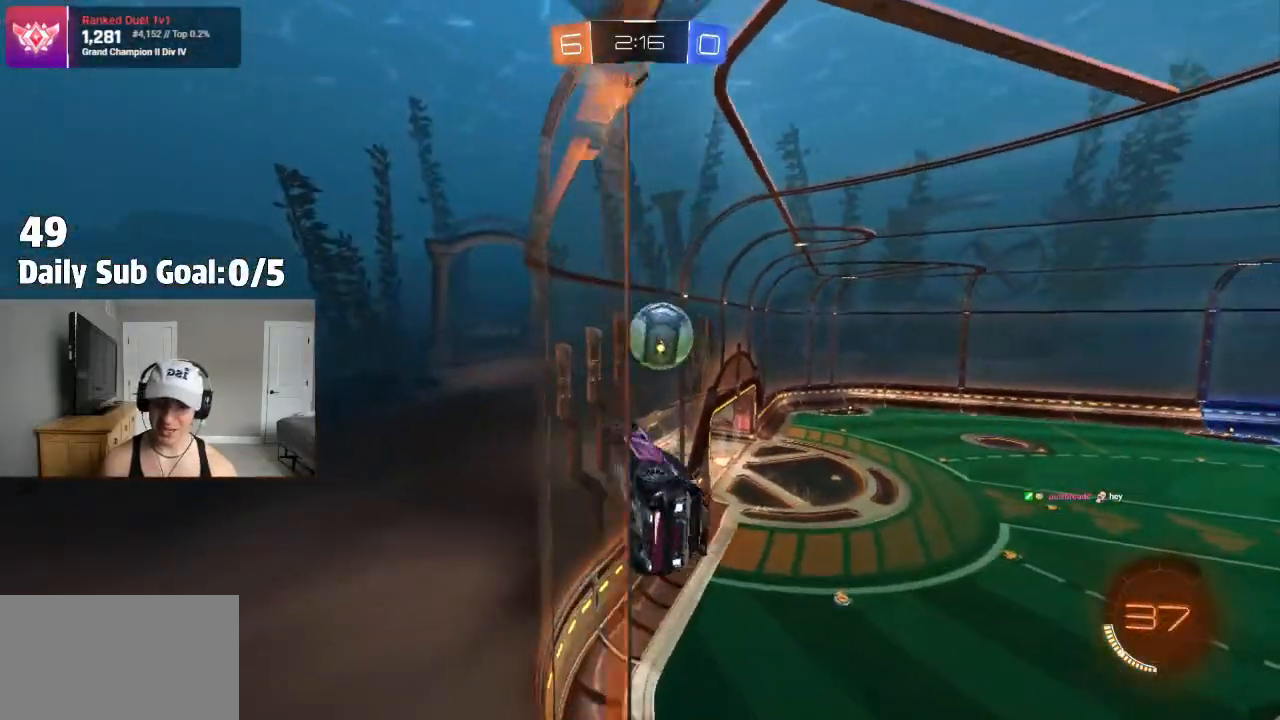
{"dt_ms": 500, "buttons": [], "left_stick": "right", "right_stick": "center", "events": [[233, "left_stick", "center"], [267, "L2", "down"], [283, "left_stick", "left"], [467, "left_stick", "right"], [500, "L2", "up"]]}
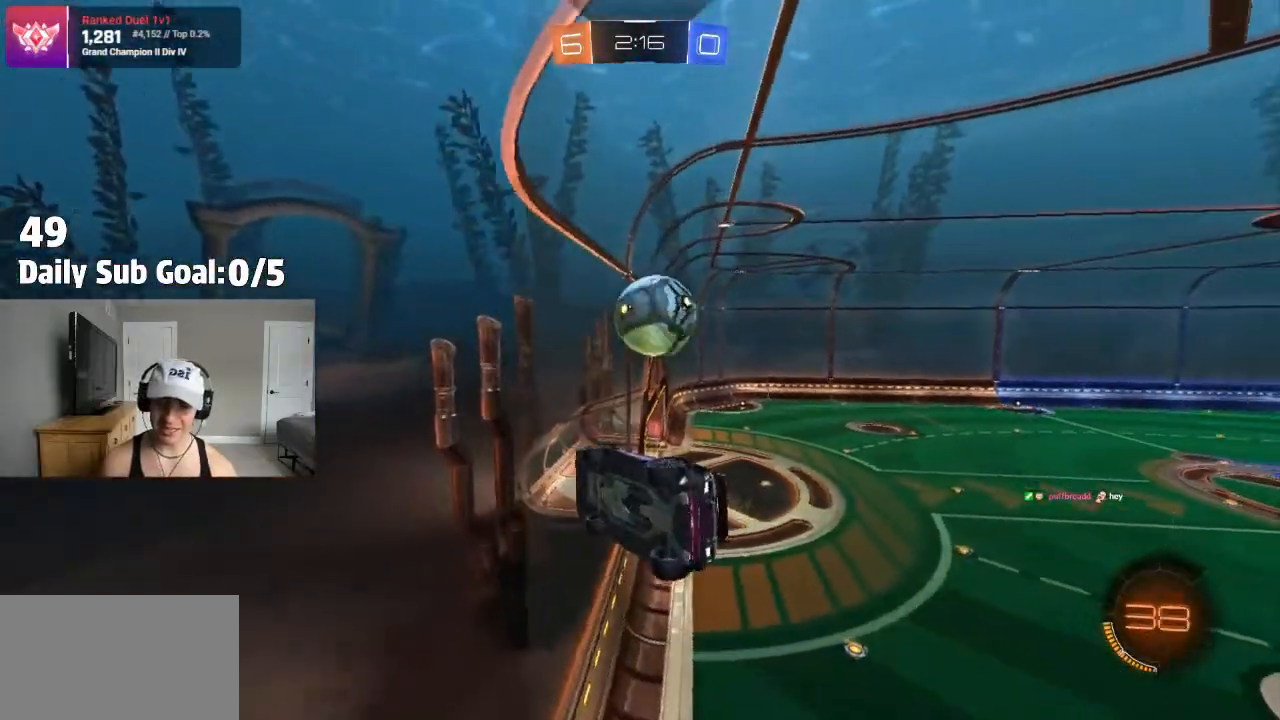
{"dt_ms": 500, "buttons": [], "left_stick": "center", "right_stick": "center", "events": [[167, "left_stick", "center"], [217, "left_stick", "left"], [383, "left_stick", "center"]]}
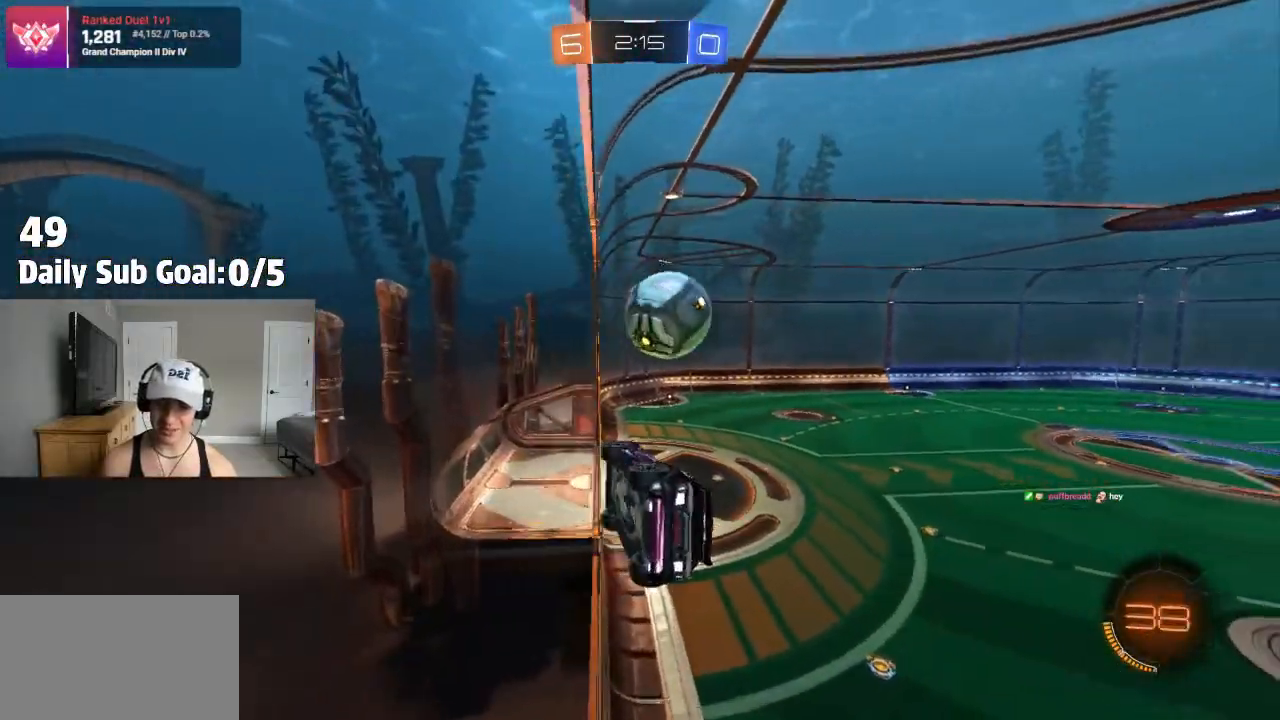
{"dt_ms": 500, "buttons": ["START"], "left_stick": "down", "right_stick": "center", "events": [[133, "left_stick", "left"], [150, "CROSS", "down"], [250, "left_stick", "center"], [300, "CROSS", "up"], [300, "left_stick", "up-right"], [350, "CROSS", "down"], [483, "CROSS", "up"], [500, "START", "down"], [500, "left_stick", "down"]]}
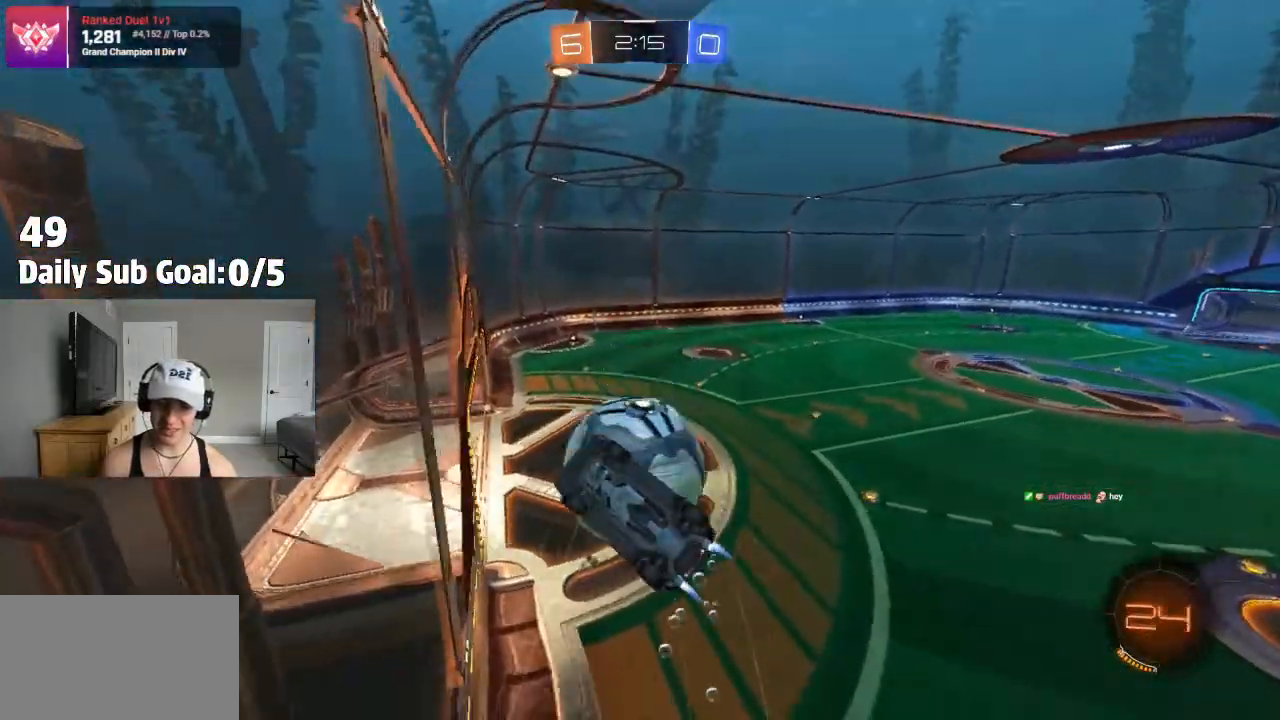
{"dt_ms": 500, "buttons": [], "left_stick": "left", "right_stick": "center"}
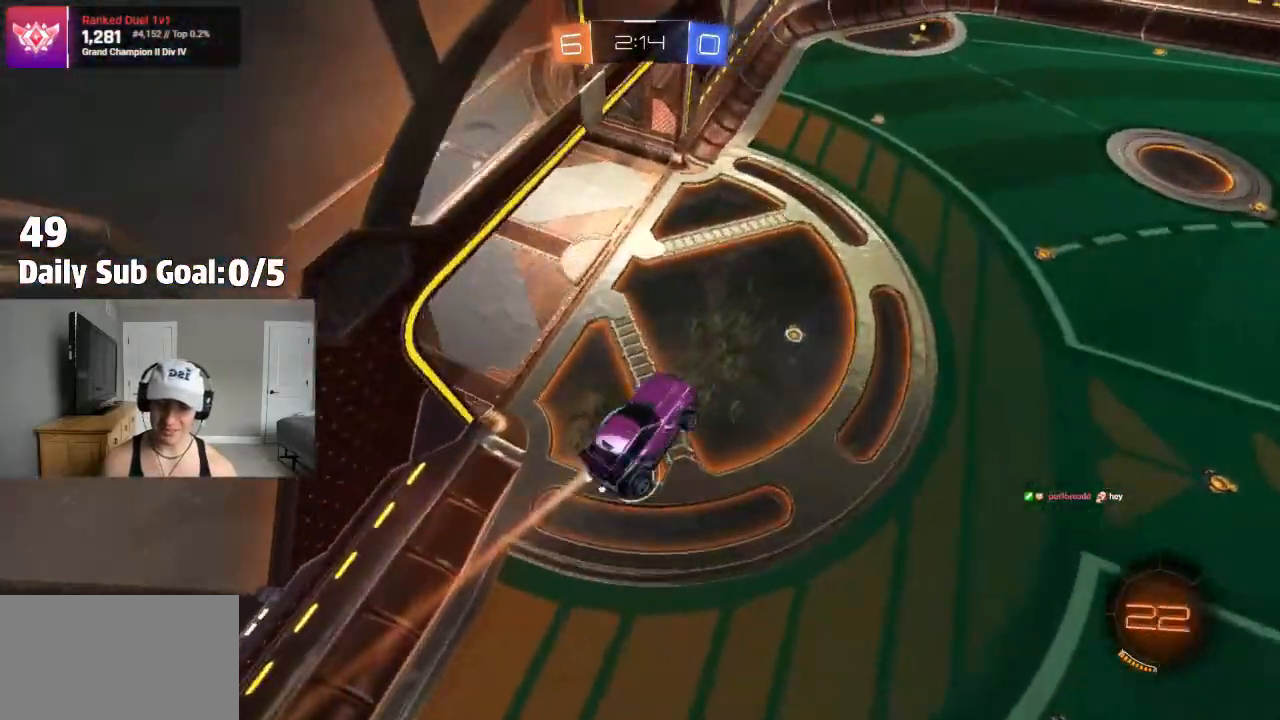
{"dt_ms": 500, "buttons": ["SQUARE", "TRIANGLE"], "left_stick": "up-left", "right_stick": "center", "events": [[167, "left_stick", "up-left"], [350, "TRIANGLE", "down"], [383, "SQUARE", "down"]]}
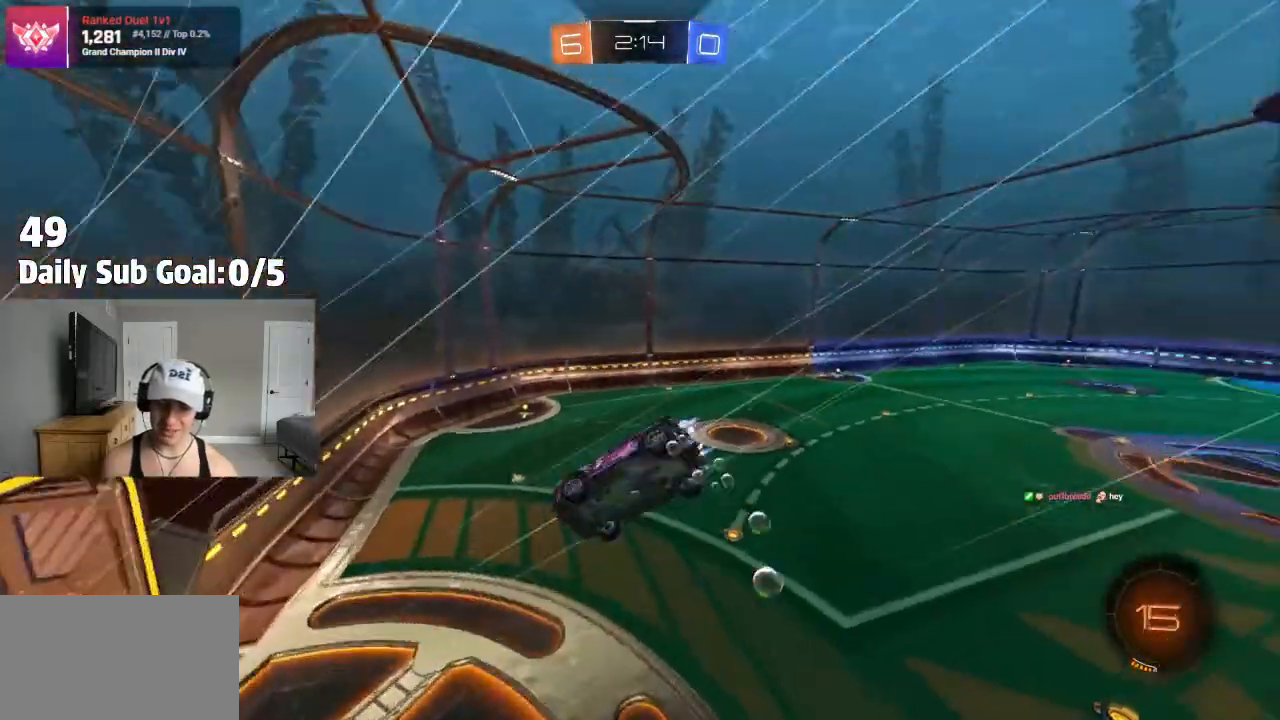
{"dt_ms": 500, "buttons": ["SQUARE"], "left_stick": "up", "right_stick": "center", "events": [[100, "left_stick", "right"], [183, "TRIANGLE", "up"], [267, "left_stick", "down-right"], [367, "left_stick", "left"], [483, "left_stick", "up"]]}
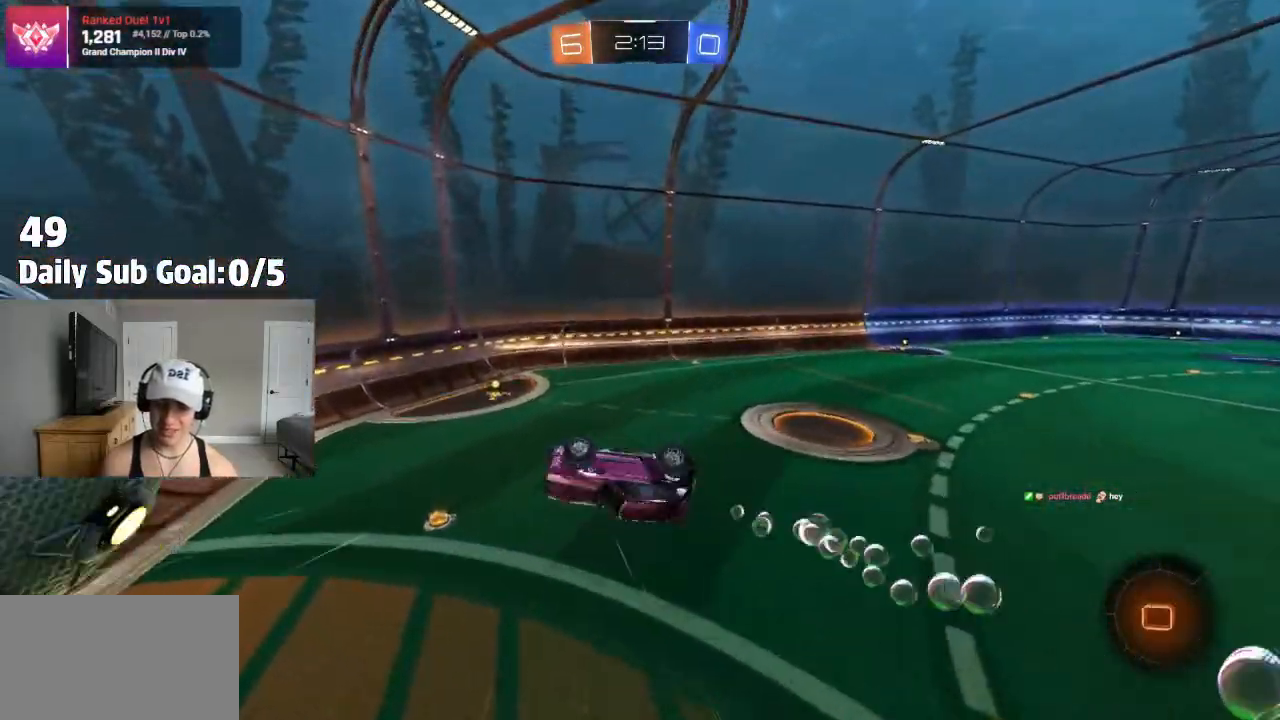
{"dt_ms": 500, "buttons": [], "left_stick": "left", "right_stick": "center", "events": [[100, "left_stick", "up-right"], [333, "SQUARE", "up"], [450, "left_stick", "center"], [500, "left_stick", "left"]]}
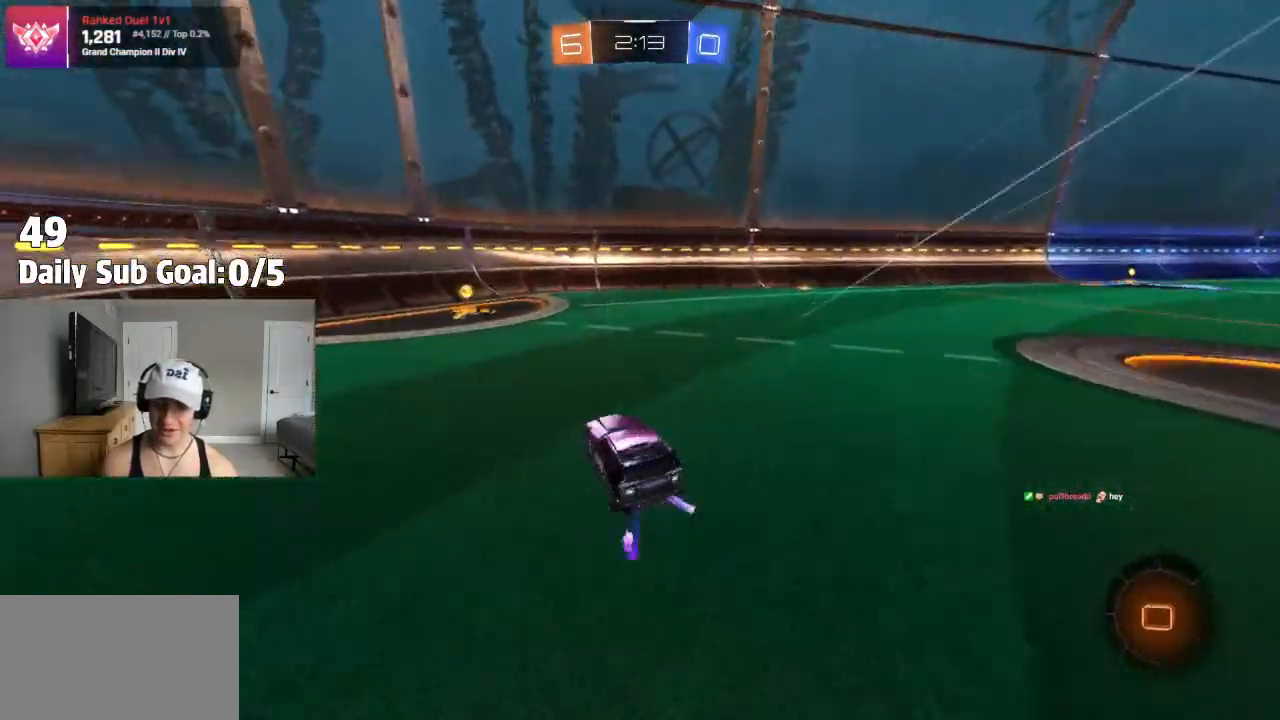
{"dt_ms": 500, "buttons": ["CROSS"], "left_stick": "right", "right_stick": "center", "events": [[250, "left_stick", "center"], [300, "left_stick", "right"], [350, "CROSS", "down"], [417, "L1", "down"], [500, "L1", "up"]]}
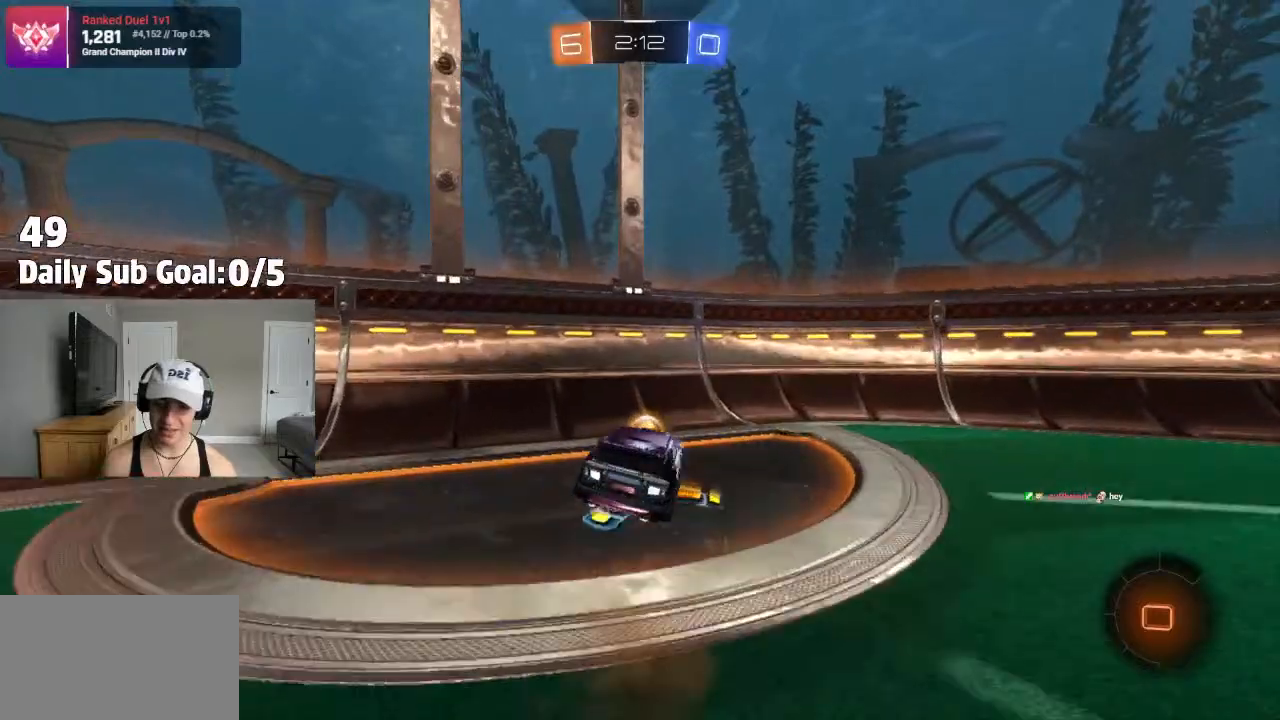
{"dt_ms": 500, "buttons": [], "left_stick": "down-right", "right_stick": "center", "events": [[33, "CROSS", "up"], [83, "L1", "down"], [83, "TRIANGLE", "down"], [167, "L1", "up"], [233, "TRIANGLE", "up"], [333, "left_stick", "up"], [383, "CROSS", "down"], [483, "CROSS", "up"], [483, "left_stick", "down-right"]]}
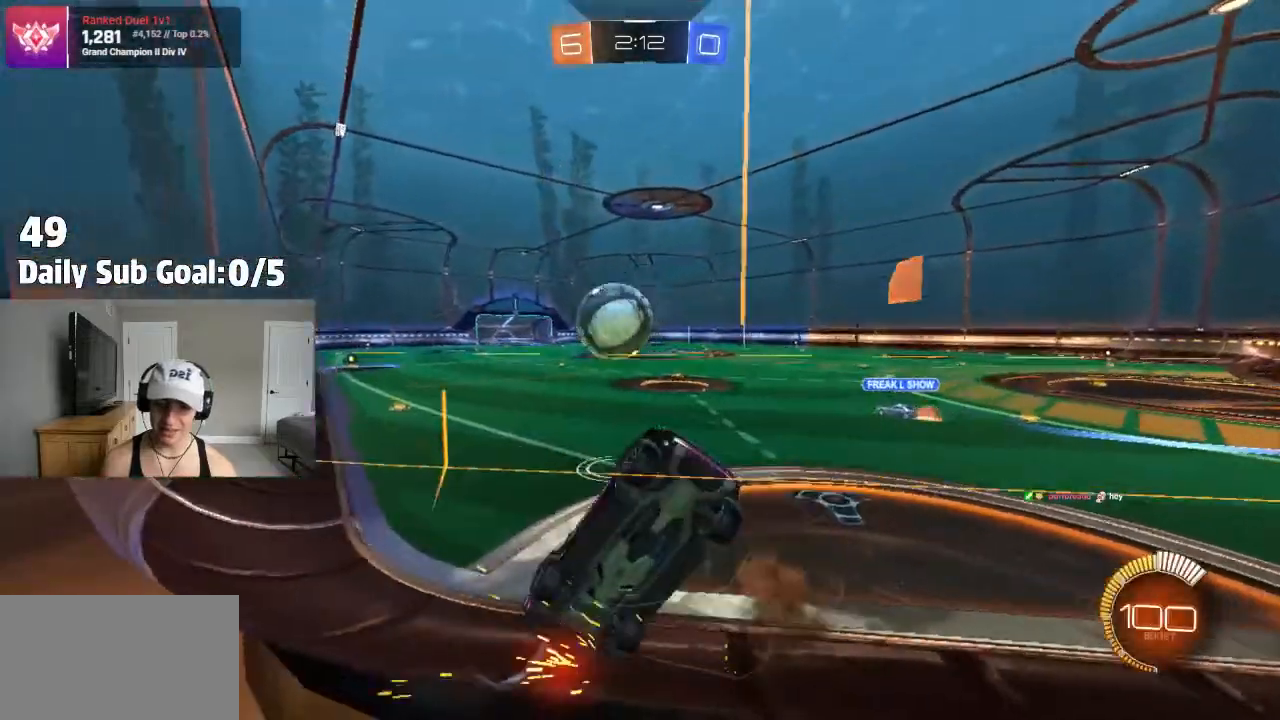
{"dt_ms": 500, "buttons": [], "left_stick": "down", "right_stick": "center", "events": [[150, "left_stick", "down"]]}
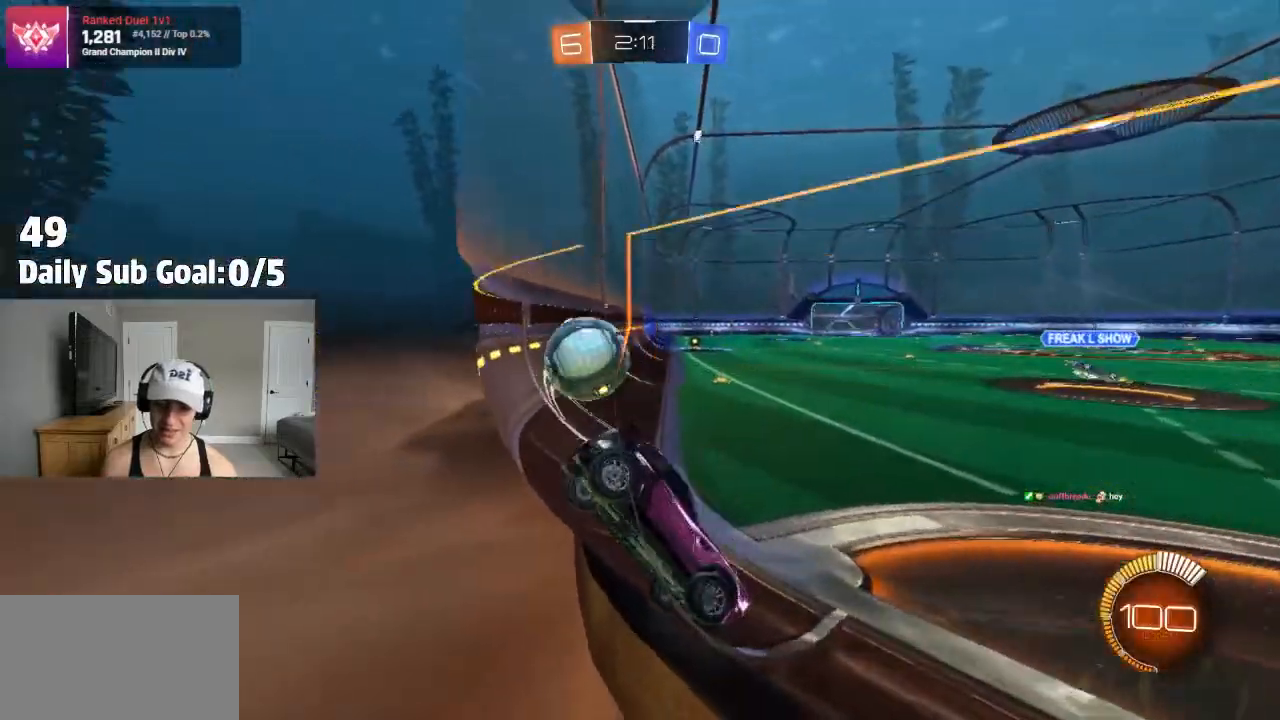
{"dt_ms": 500, "buttons": ["L2"], "left_stick": "up-right", "right_stick": "center", "events": [[17, "left_stick", "left"], [100, "L2", "down"], [217, "left_stick", "up-right"]]}
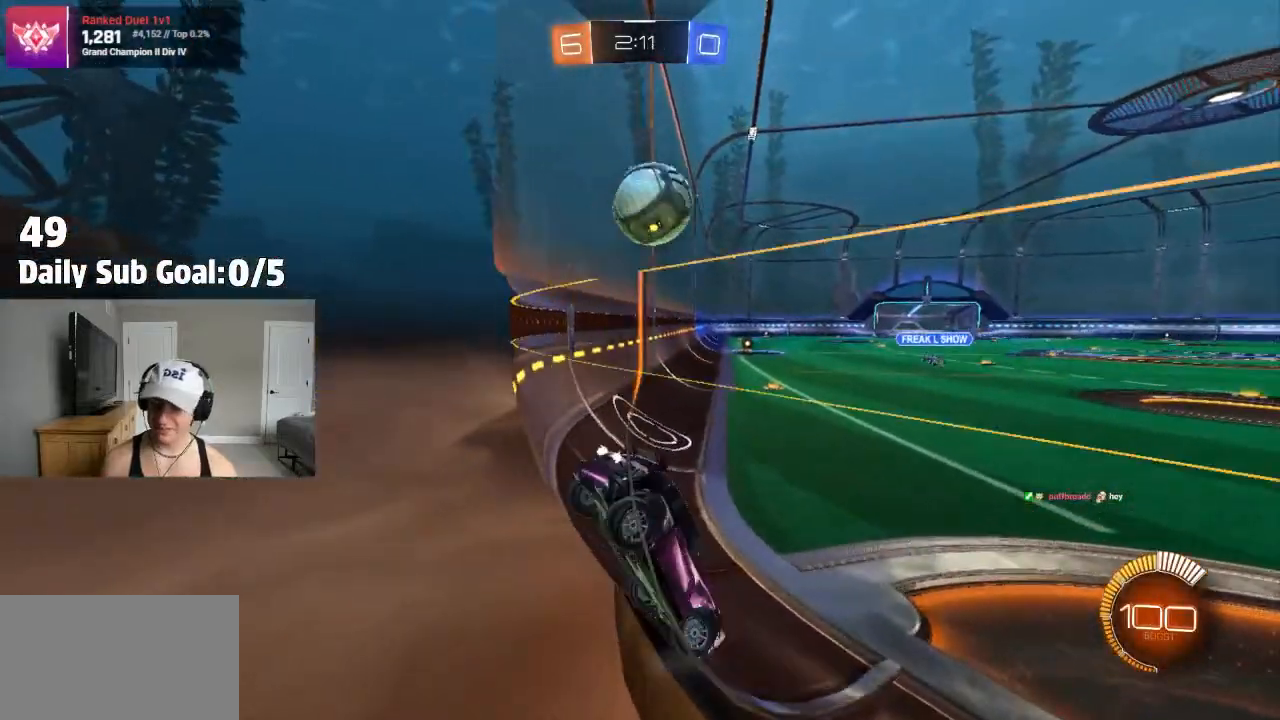
{"dt_ms": 500, "buttons": ["START"], "left_stick": "center", "right_stick": "center", "events": [[367, "left_stick", "center"], [450, "L2", "up"], [467, "START", "down"]]}
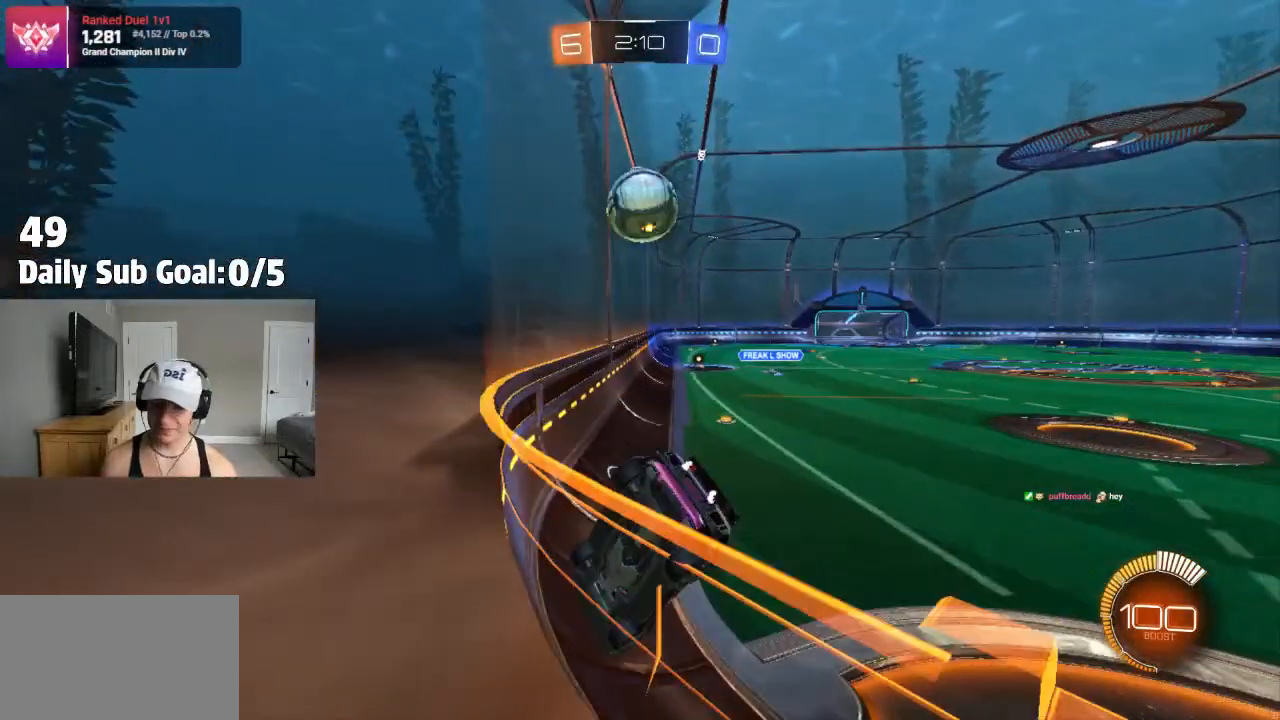
{"dt_ms": 500, "buttons": [], "left_stick": "center", "right_stick": "center"}
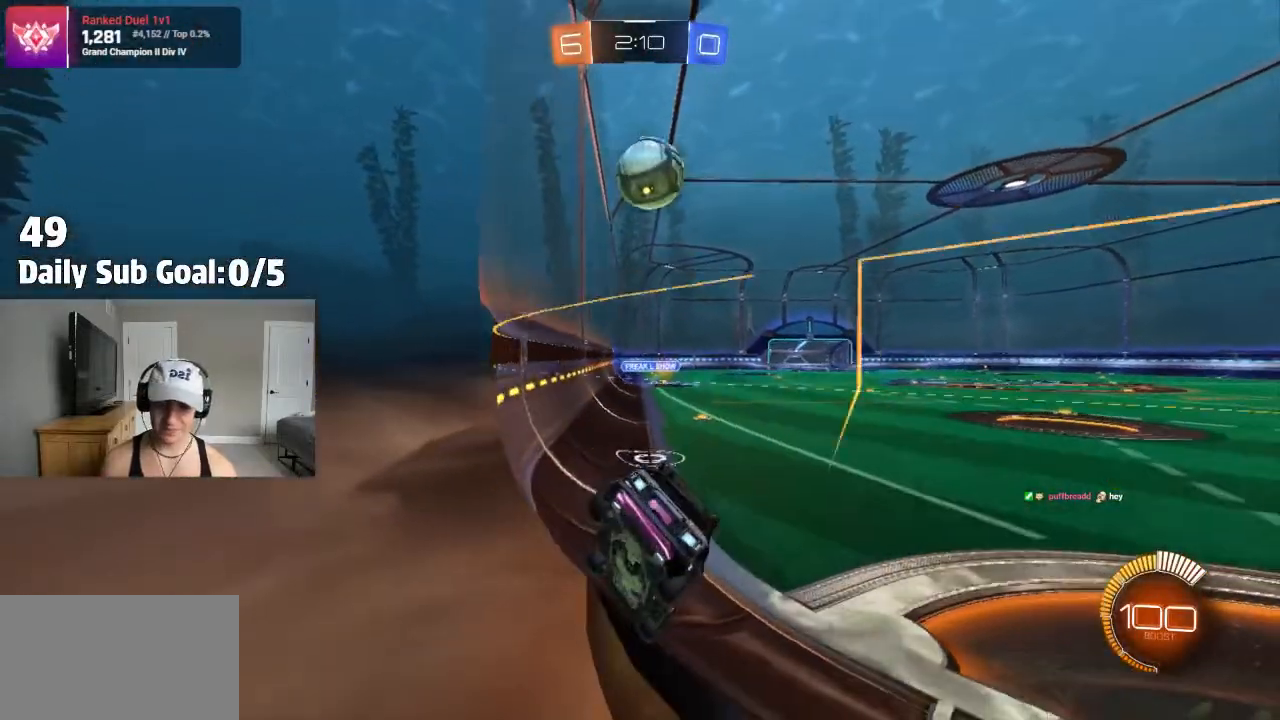
{"dt_ms": 500, "buttons": [], "left_stick": "left", "right_stick": "center", "events": [[33, "L2", "down"], [183, "L2", "up"], [333, "left_stick", "left"]]}
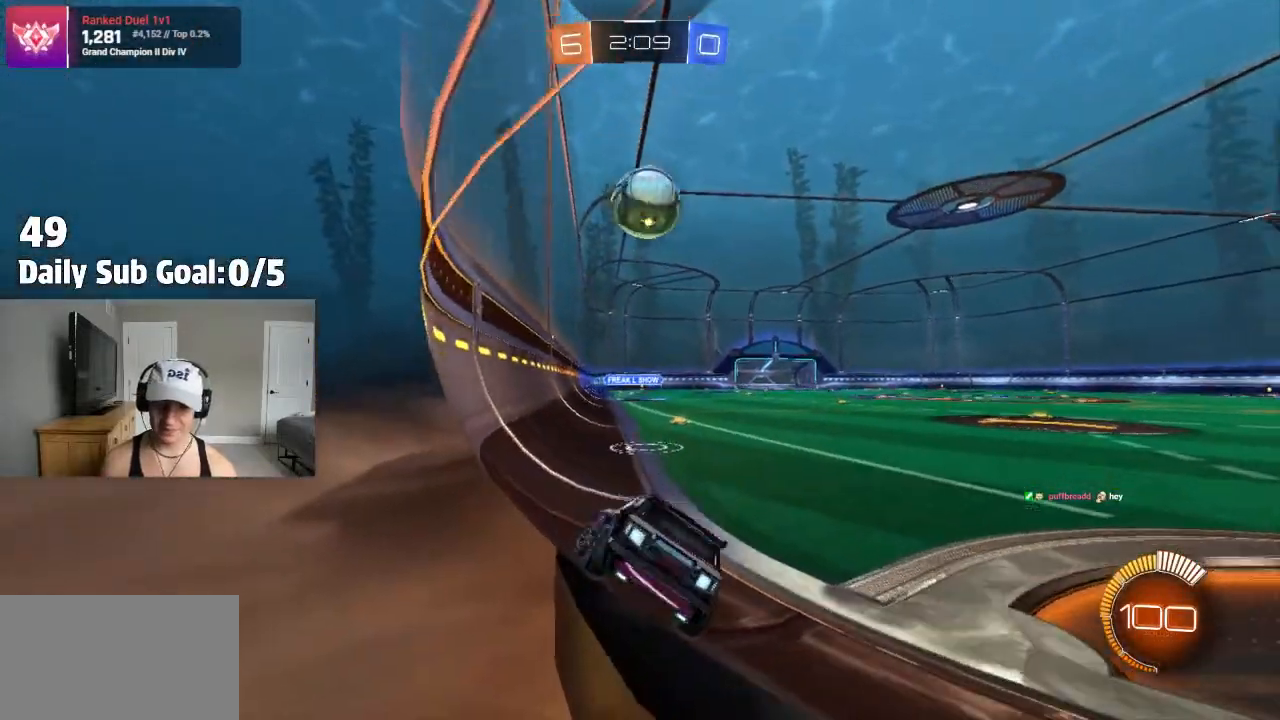
{"dt_ms": 500, "buttons": [], "left_stick": "center", "right_stick": "center", "events": [[67, "left_stick", "center"], [267, "left_stick", "right"], [433, "left_stick", "center"]]}
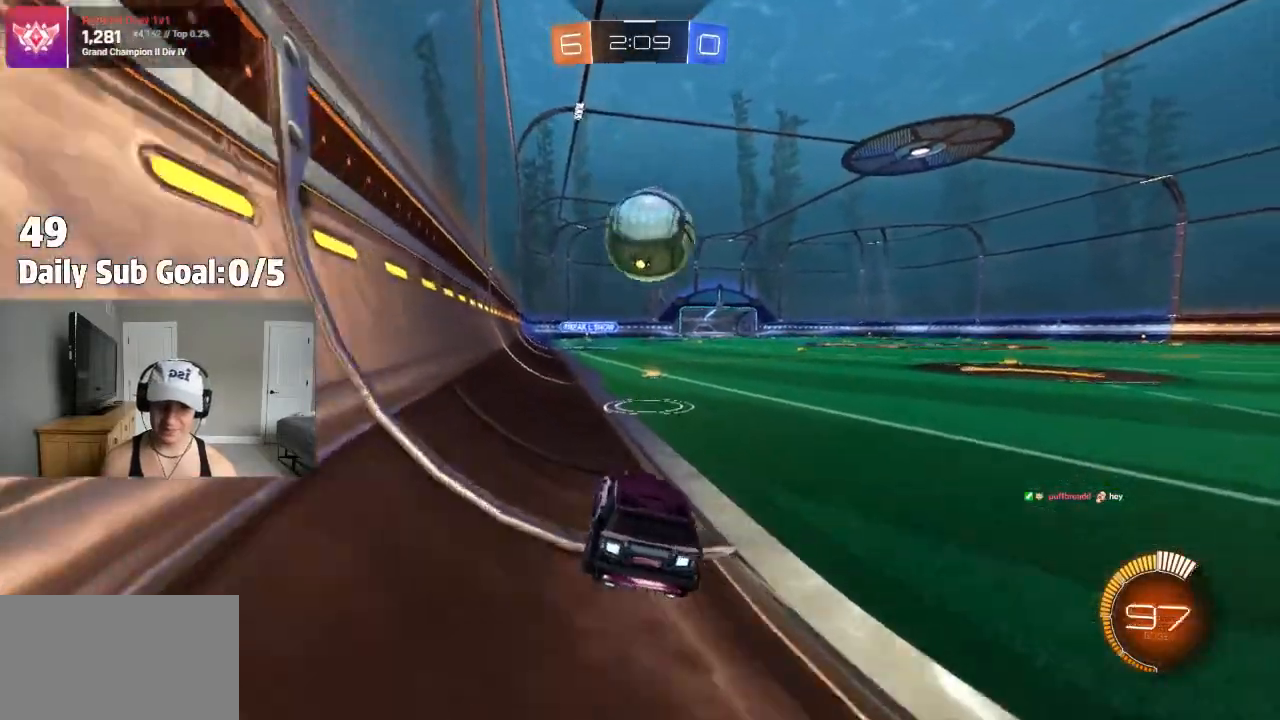
{"dt_ms": 500, "buttons": [], "left_stick": "center", "right_stick": "center", "events": [[317, "left_stick", "right"], [400, "CROSS", "down"], [467, "CROSS", "up"], [467, "left_stick", "center"]]}
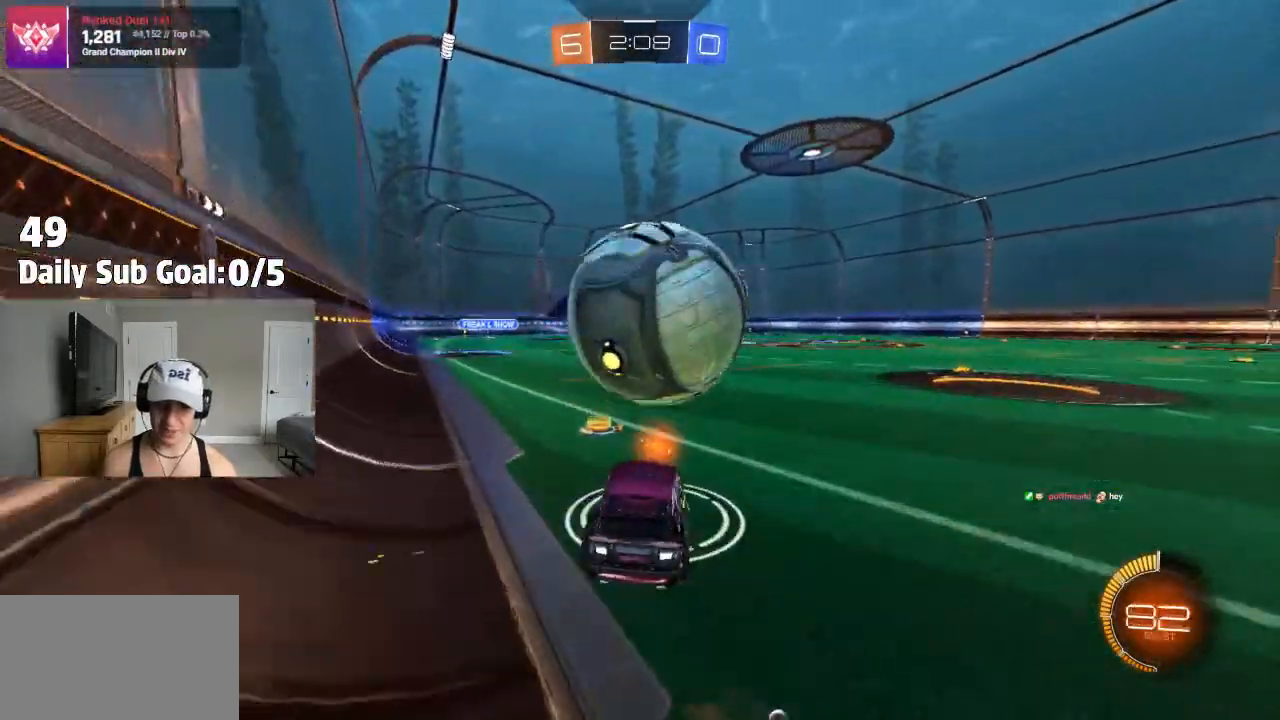
{"dt_ms": 500, "buttons": ["CROSS", "L1"], "left_stick": "left", "right_stick": "center", "events": [[33, "CROSS", "down"], [83, "left_stick", "down"], [283, "L1", "down"], [367, "left_stick", "left"]]}
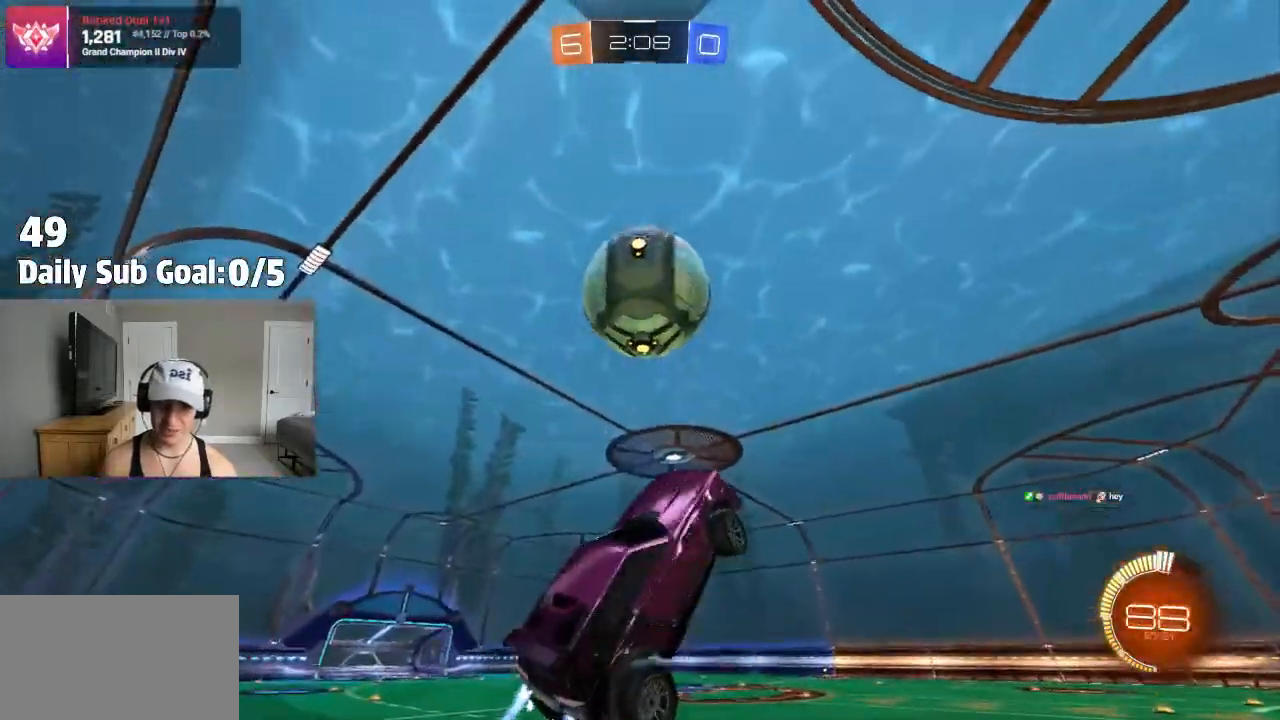
{"dt_ms": 500, "buttons": ["CROSS", "L1"], "left_stick": "down-left", "right_stick": "center", "events": [[500, "left_stick", "down-left"]]}
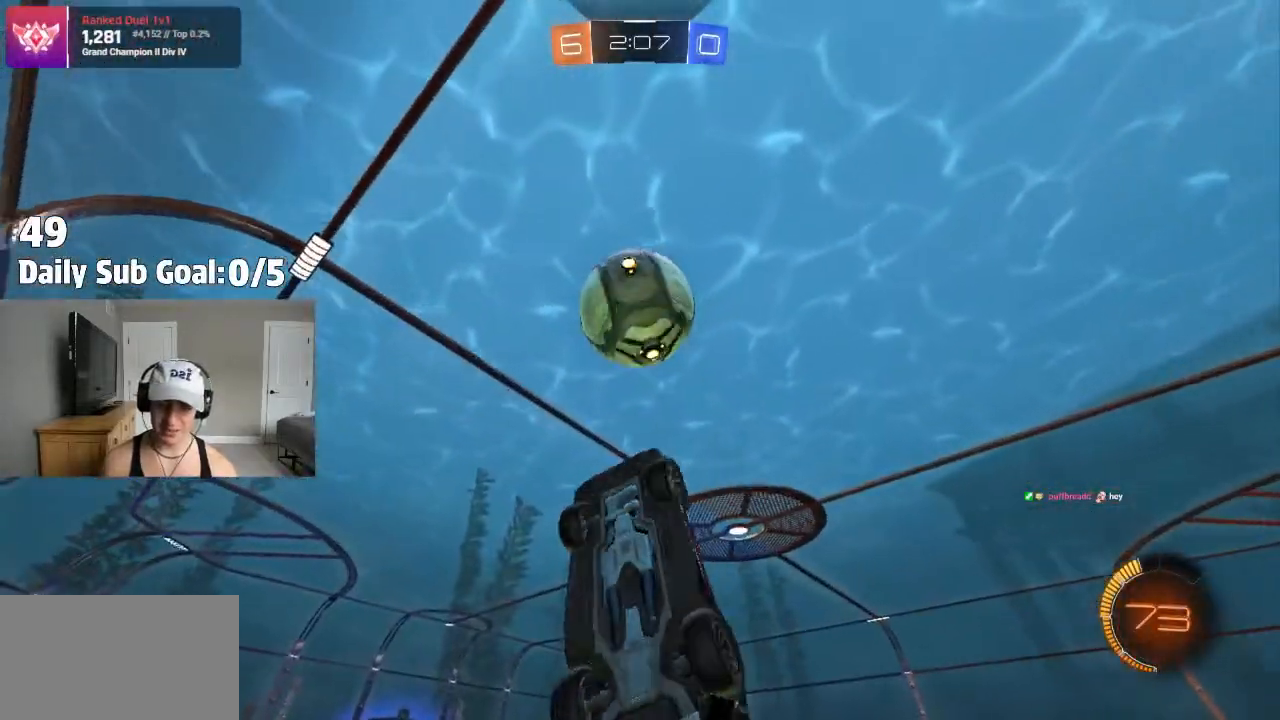
{"dt_ms": 500, "buttons": [], "left_stick": "up-left", "right_stick": "center", "events": [[267, "CROSS", "up"], [267, "left_stick", "up-left"], [367, "L1", "up"]]}
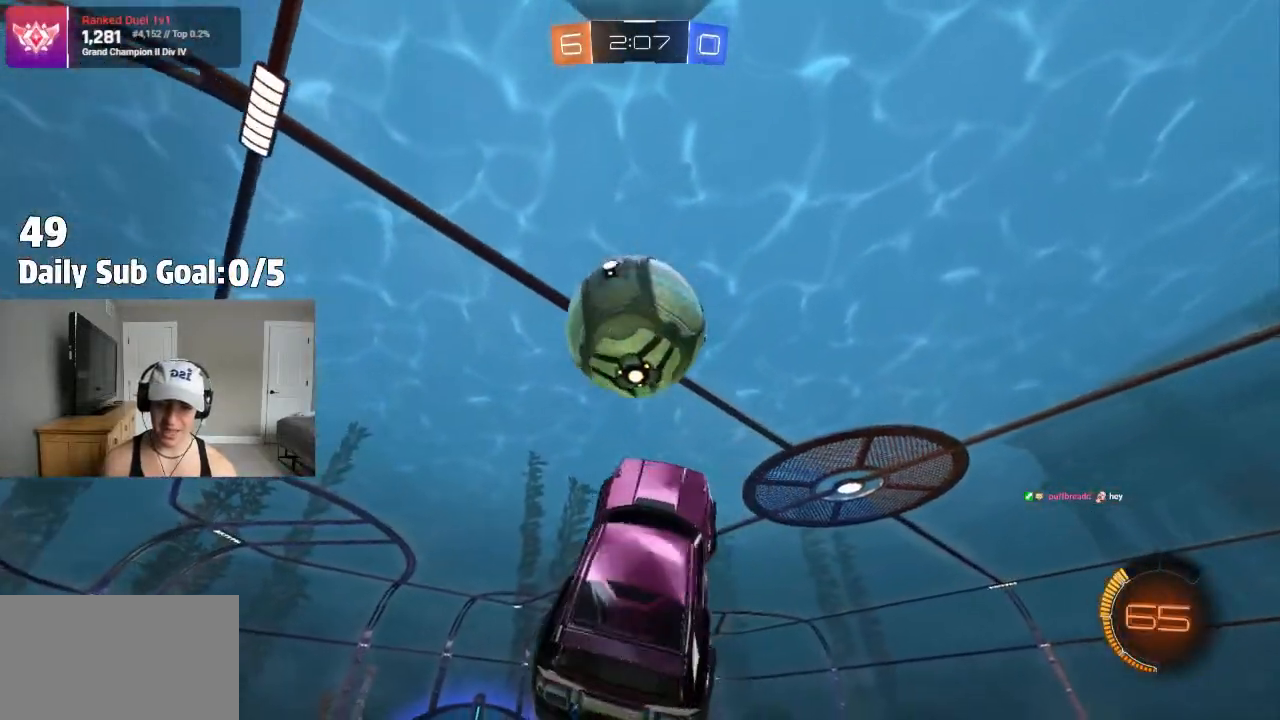
{"dt_ms": 500, "buttons": ["SQUARE"], "left_stick": "down", "right_stick": "center", "events": [[83, "left_stick", "center"], [167, "SQUARE", "down"], [250, "left_stick", "up-left"], [417, "left_stick", "down"]]}